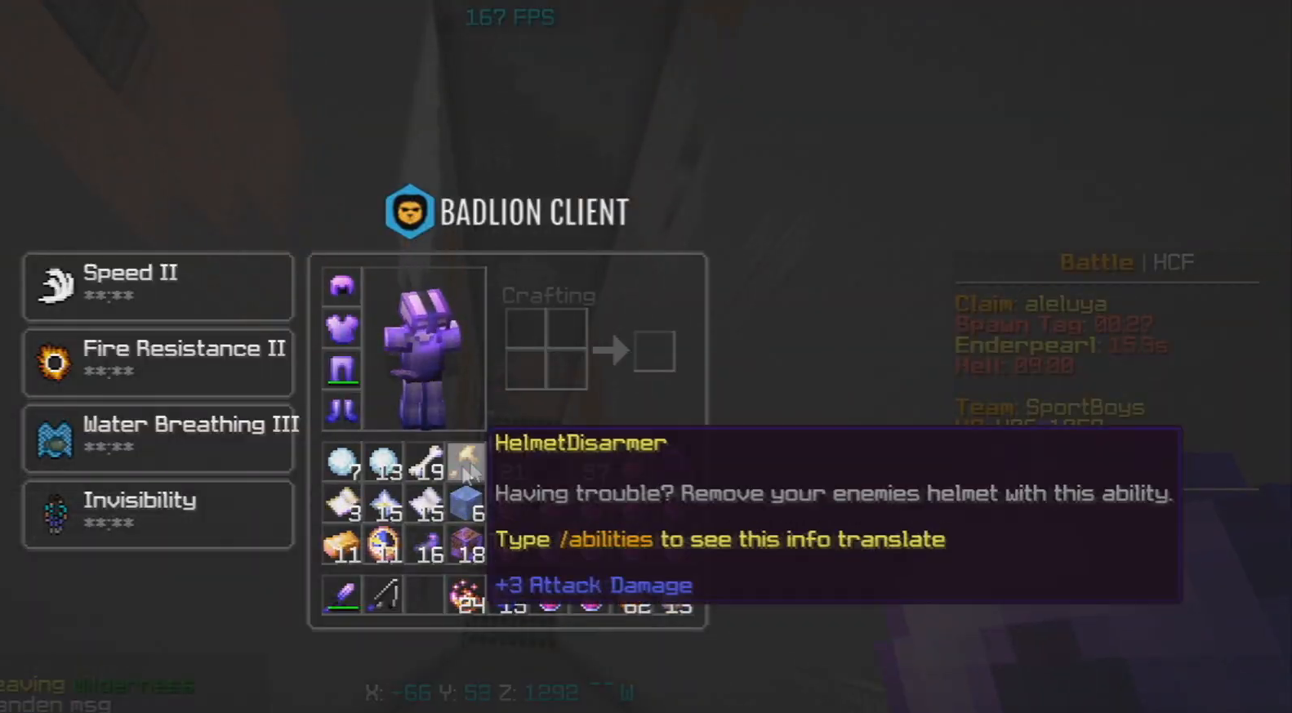
Gameplay with keyboard and mouse; each line is a JSON object with the keys and mouse buttons held at the frame after it. "events" lists presses ("down") and releases ("up") of "a", "d", "s", "space", "w", "mouse_left" and "mouse_right" between this image and that frame as [ms after this image, input, new state], when the widget could be followed in between. "mouse_left", "mouse_right" = the "left", "right" buttons of the "mouse" list. No other keys are recorded. Fast repeated clicks can show as one long hold. Mouse movement is not recorded.
{"keys": [], "mouse": [], "events": []}
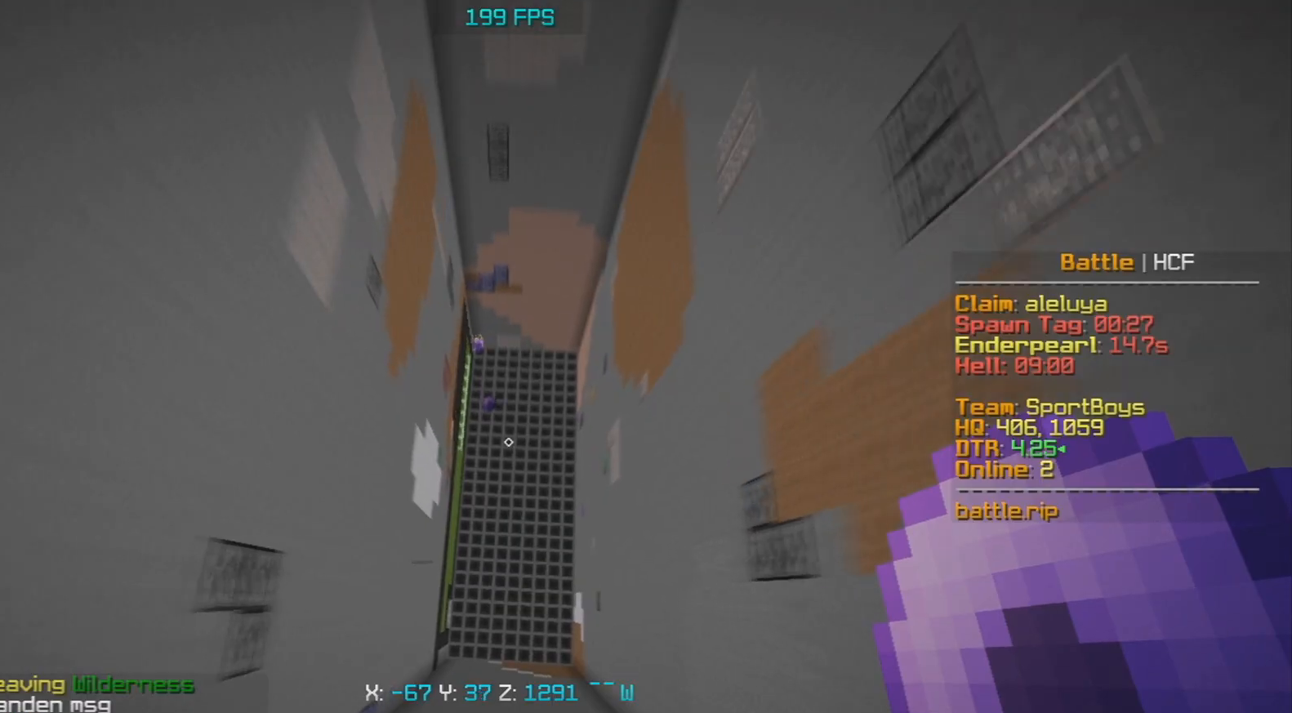
{"keys": ["w"], "mouse": [], "events": [[67, "w", "down"]]}
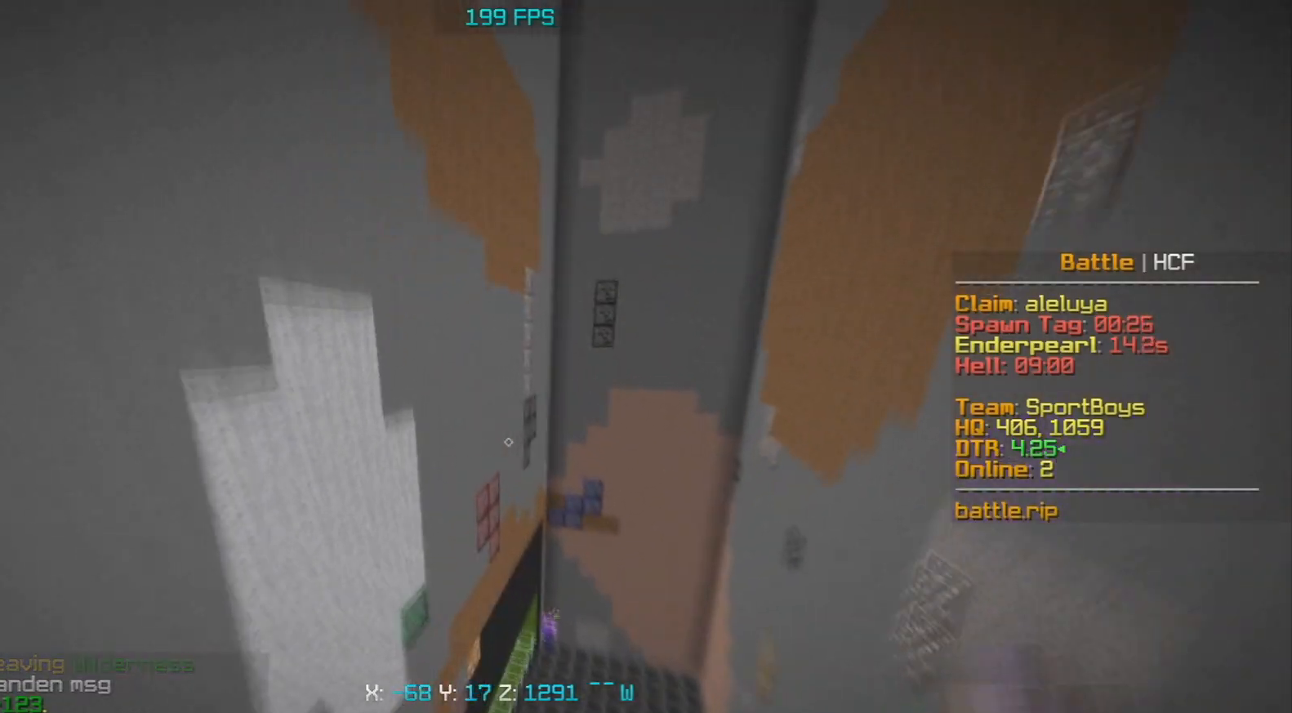
{"keys": ["a", "w"], "mouse": ["right"], "events": [[17, "a", "down"], [233, "a", "up"], [383, "mouse_right", "down"], [417, "a", "down"]]}
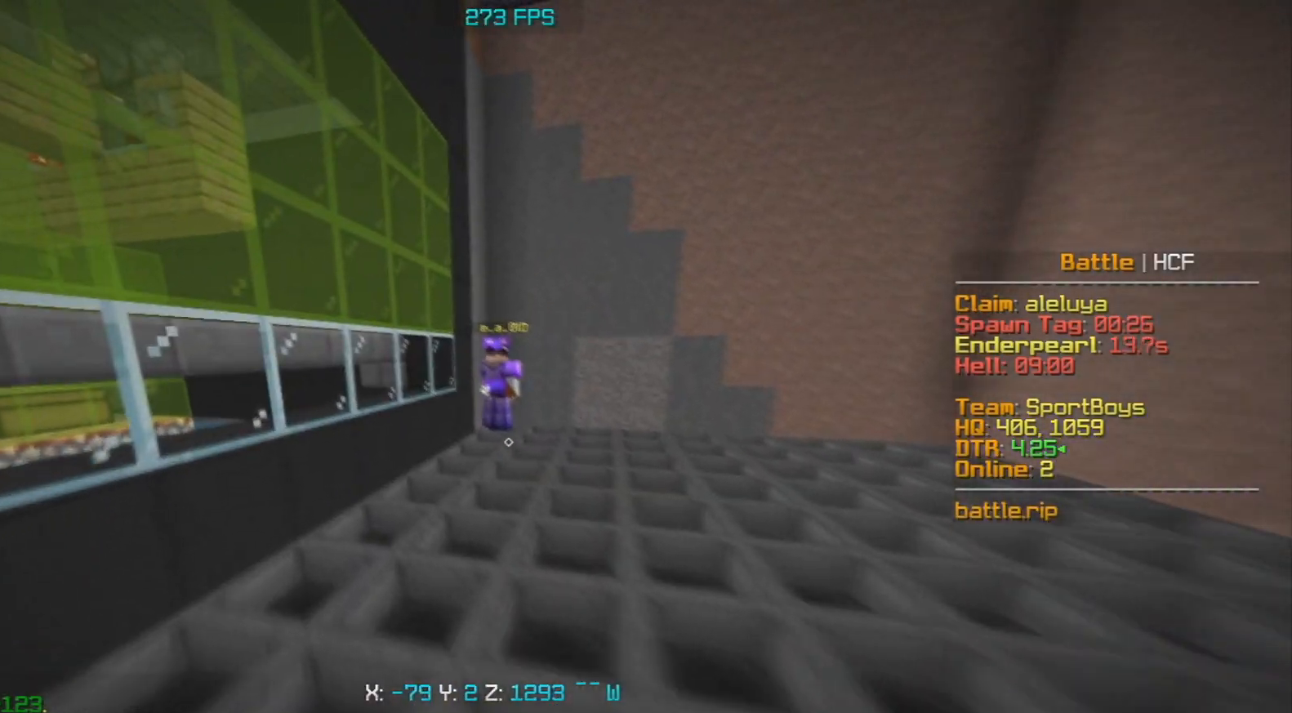
{"keys": ["w"], "mouse": ["left", "right"], "events": [[83, "mouse_right", "up"], [217, "a", "up"], [400, "mouse_right", "down"], [500, "mouse_left", "down"]]}
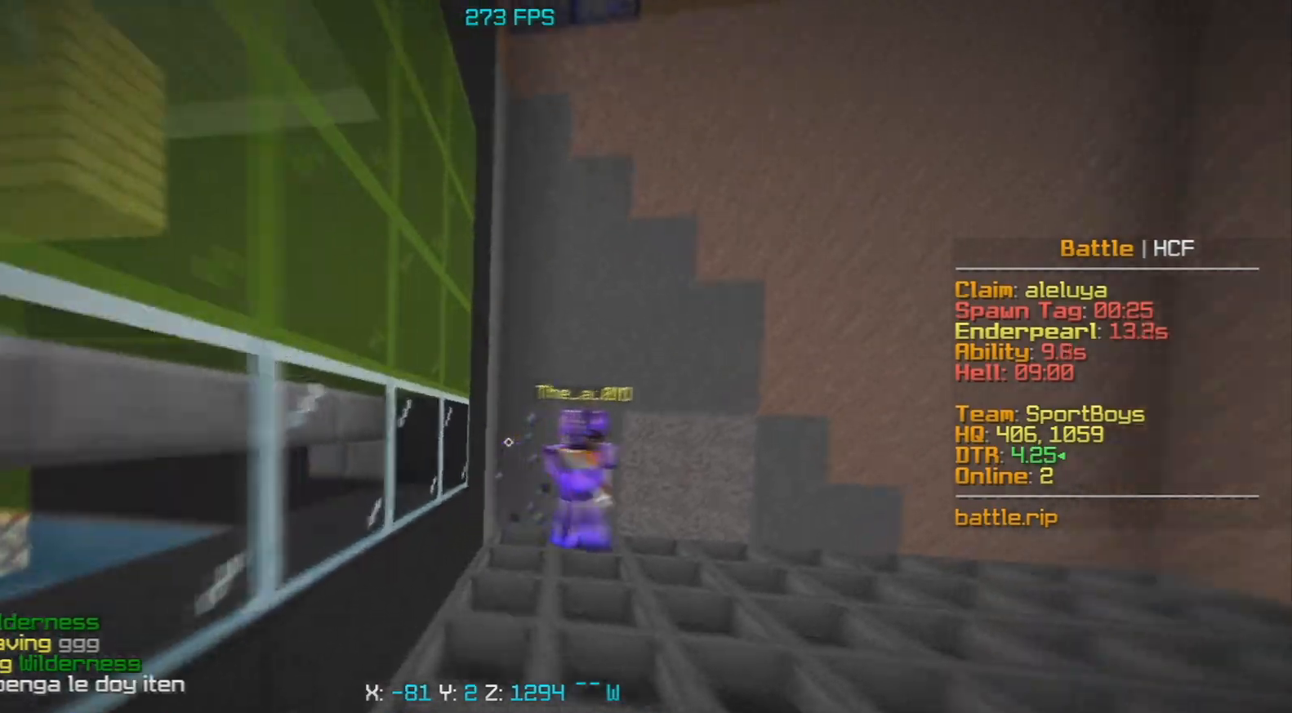
{"keys": ["a"], "mouse": ["left"], "events": [[17, "mouse_right", "up"], [283, "a", "down"], [383, "w", "up"]]}
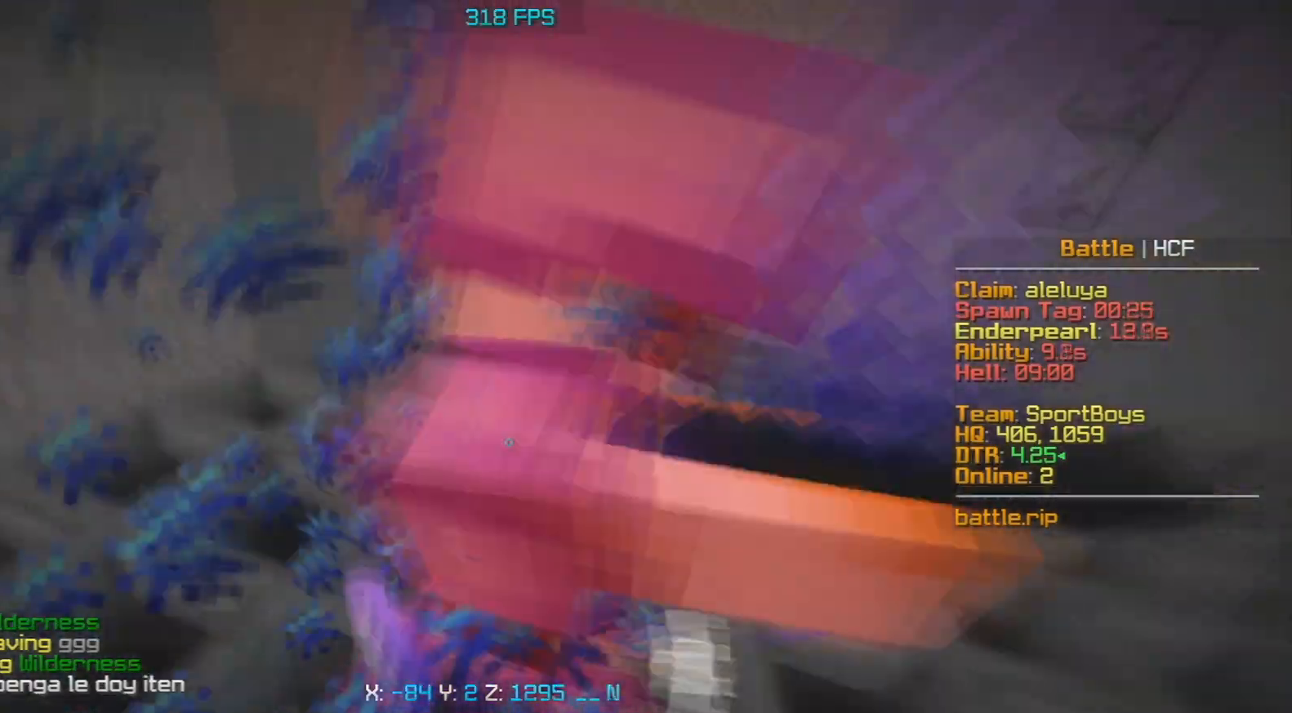
{"keys": ["w"], "mouse": ["left"], "events": [[350, "w", "down"], [483, "a", "up"]]}
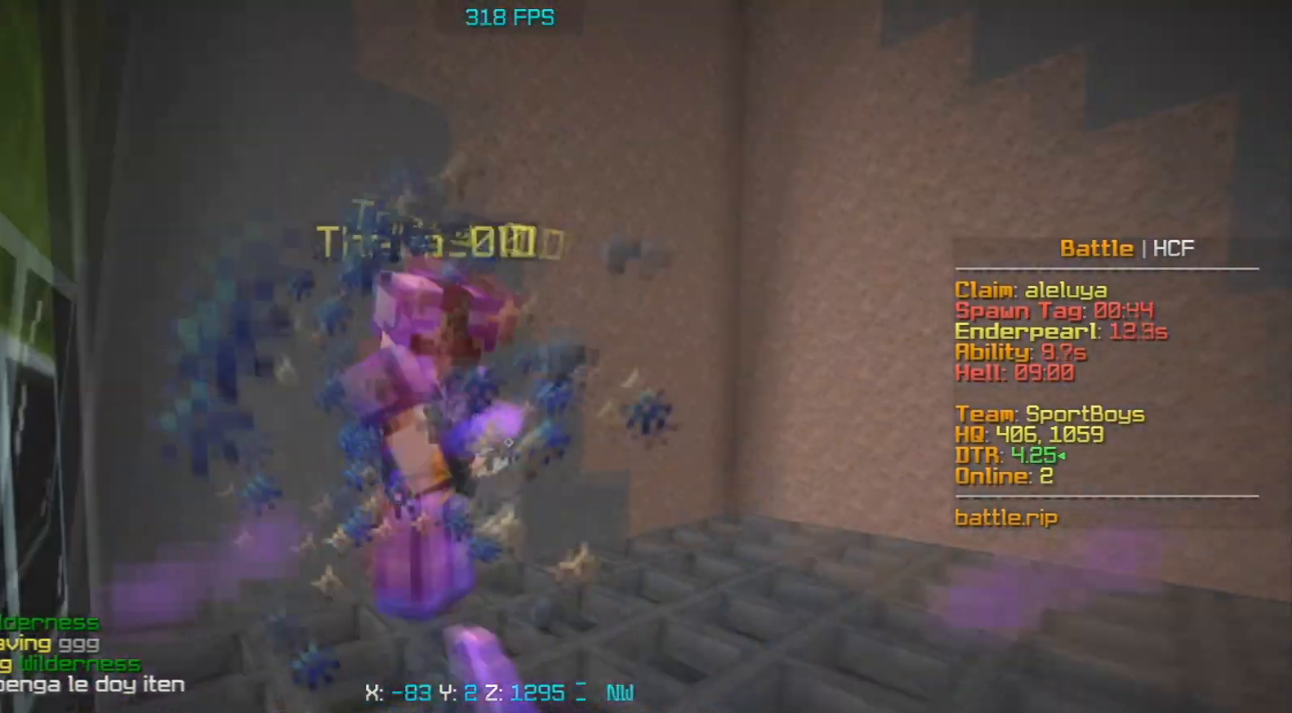
{"keys": ["w"], "mouse": ["right"], "events": [[367, "mouse_left", "up"], [400, "mouse_right", "down"]]}
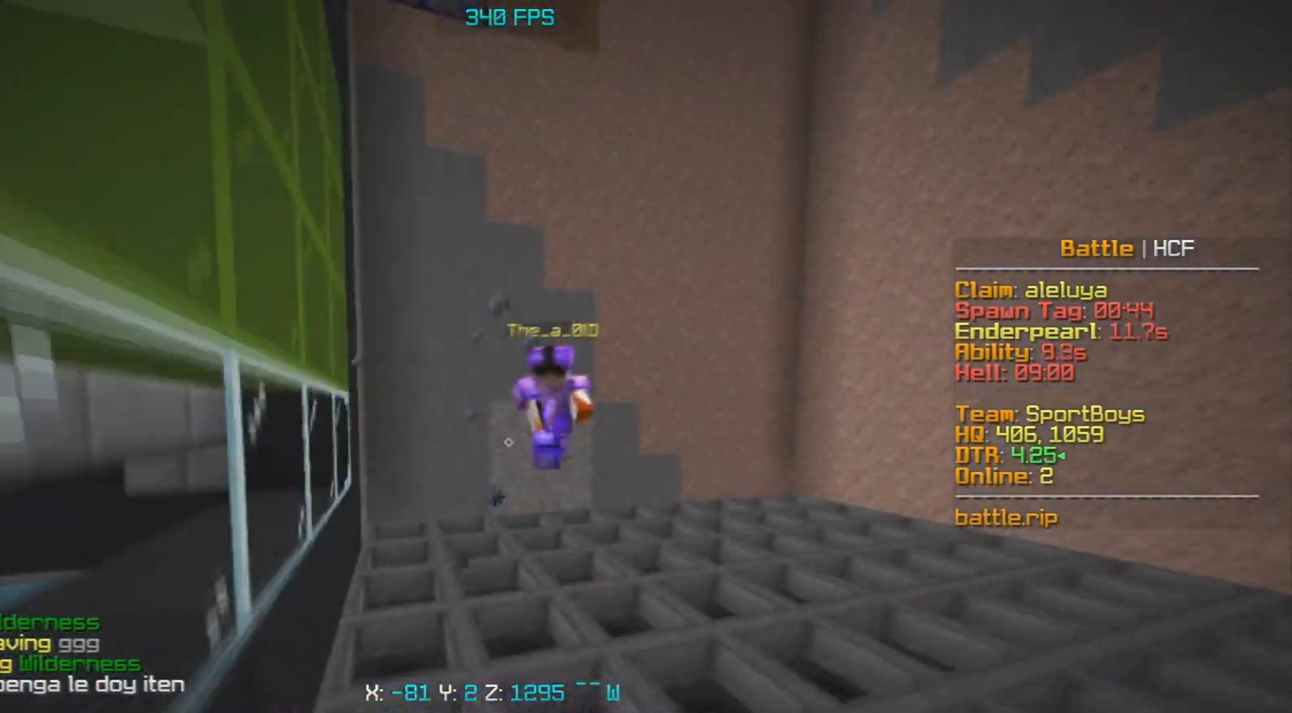
{"keys": ["a", "w"], "mouse": ["left"], "events": [[50, "mouse_right", "up"], [167, "mouse_left", "down"], [283, "a", "down"]]}
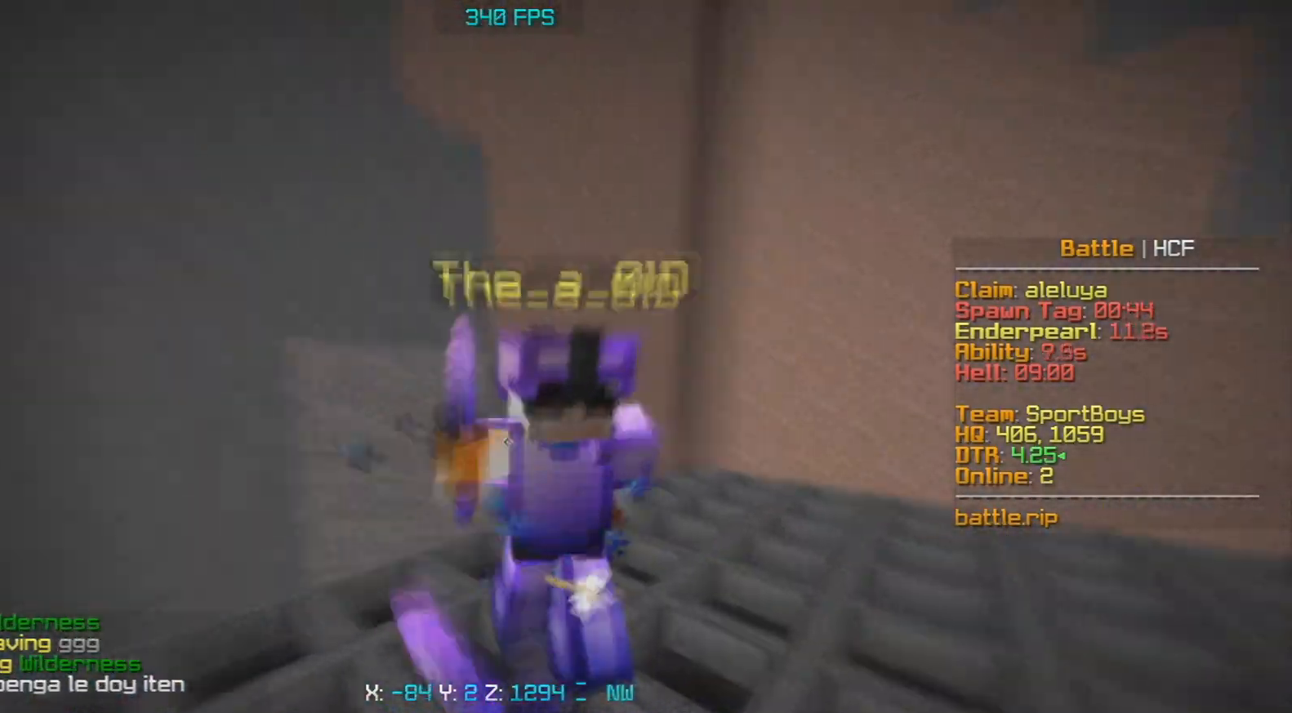
{"keys": ["a", "w"], "mouse": ["left"], "events": [[17, "w", "up"], [400, "w", "down"]]}
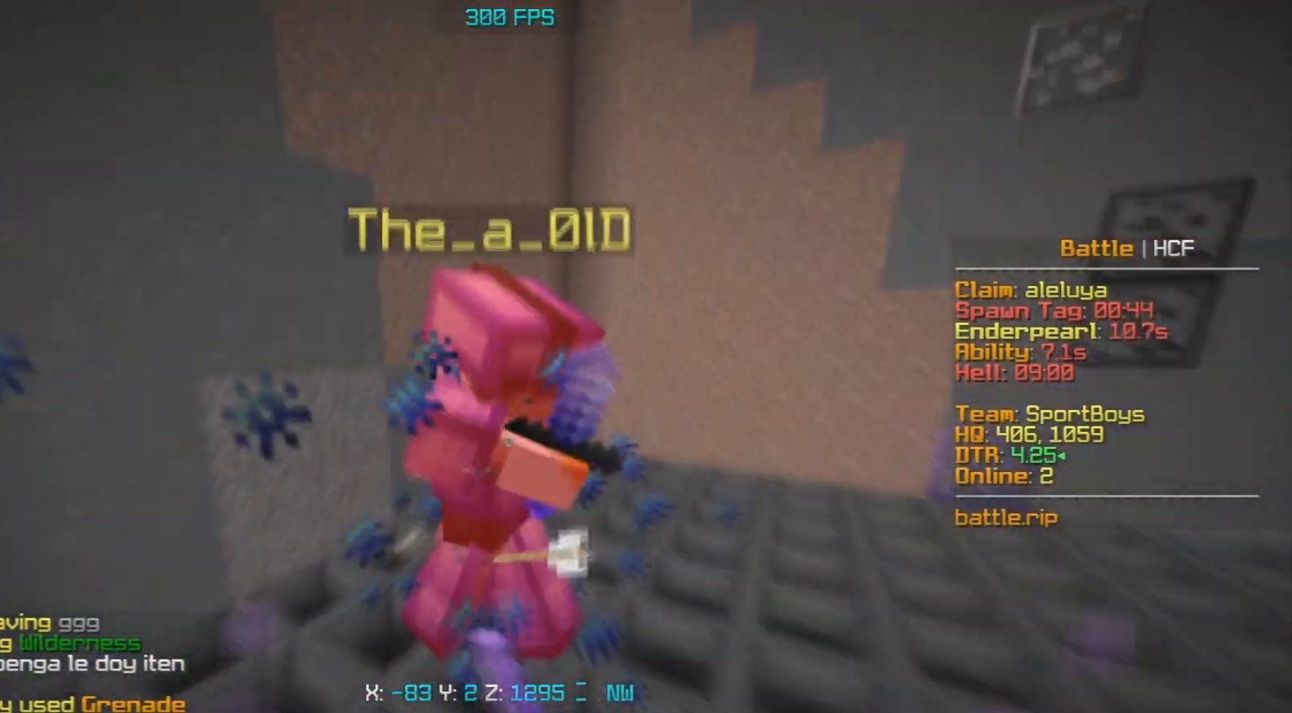
{"keys": ["a", "w"], "mouse": ["left"], "events": [[217, "a", "up"], [417, "a", "down"]]}
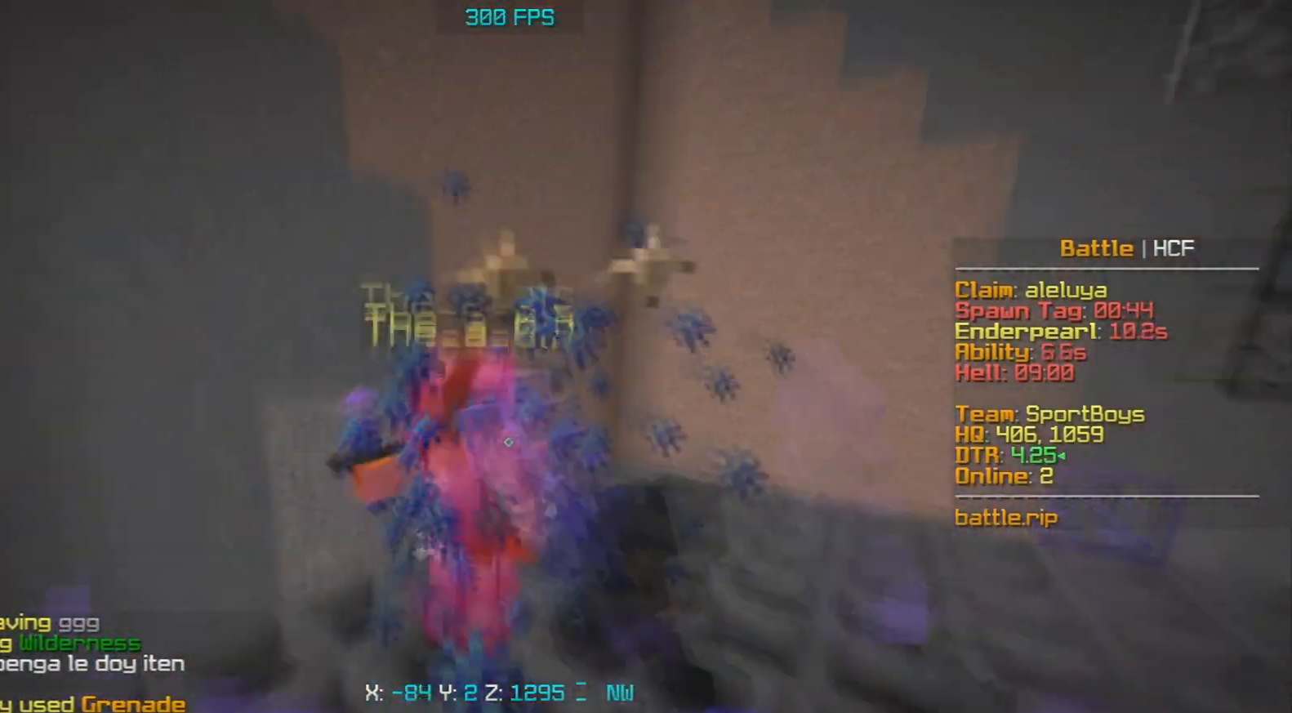
{"keys": ["a", "w"], "mouse": ["left"], "events": [[150, "a", "up"], [483, "a", "down"]]}
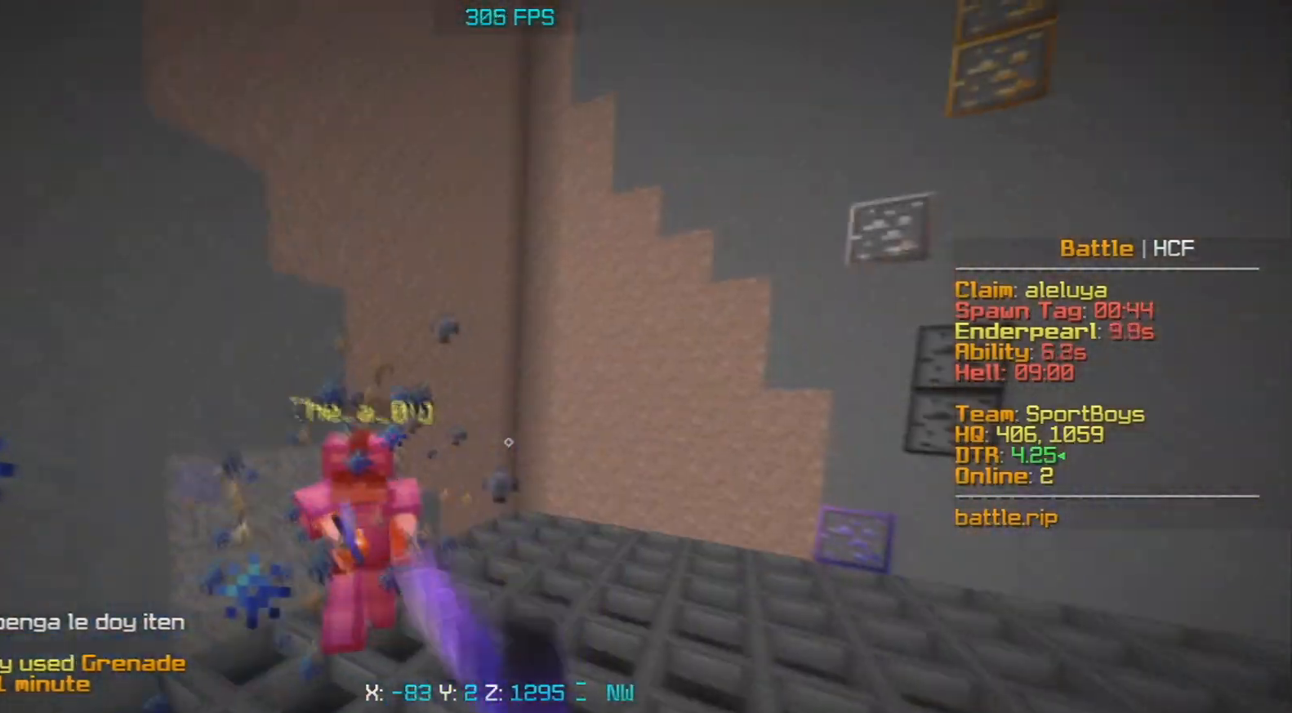
{"keys": ["w"], "mouse": ["left"], "events": [[167, "a", "up"], [217, "mouse_left", "up"], [233, "mouse_right", "down"], [367, "mouse_right", "up"], [417, "mouse_left", "down"]]}
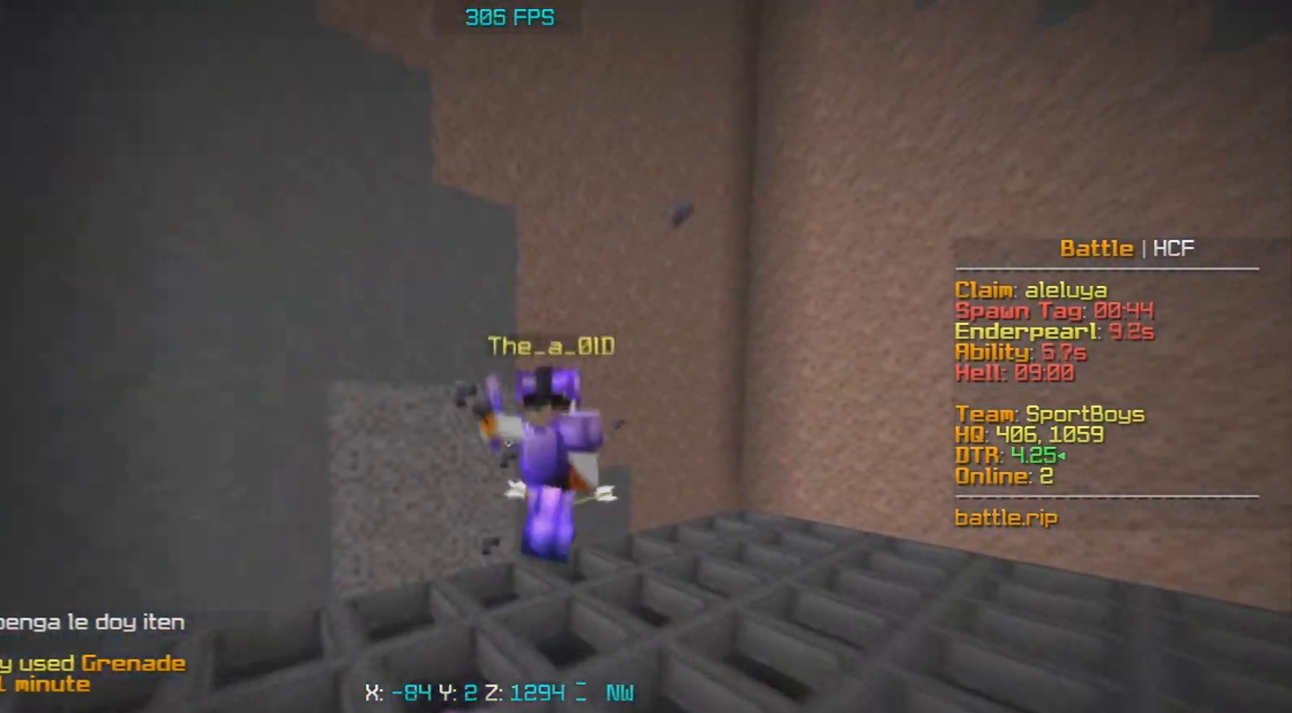
{"keys": ["a", "w"], "mouse": ["left"], "events": [[117, "a", "down"], [350, "w", "up"], [467, "w", "down"]]}
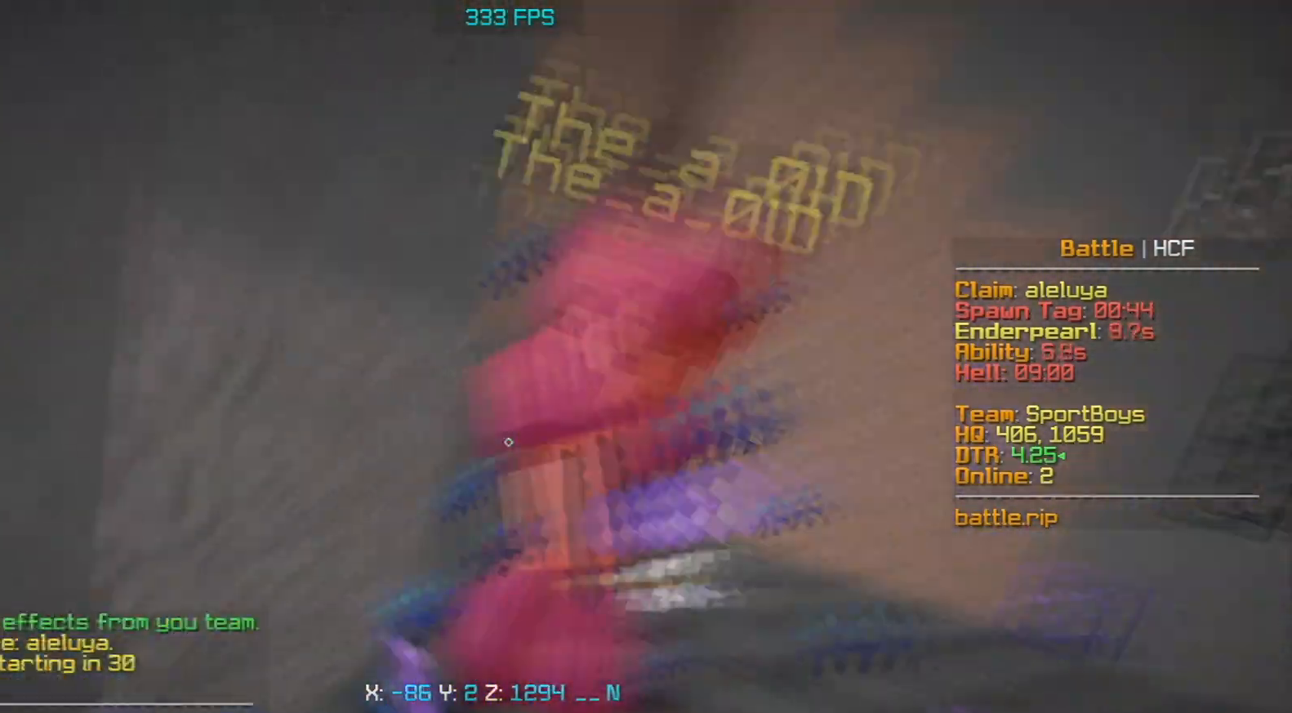
{"keys": ["w"], "mouse": ["left"], "events": [[433, "a", "up"]]}
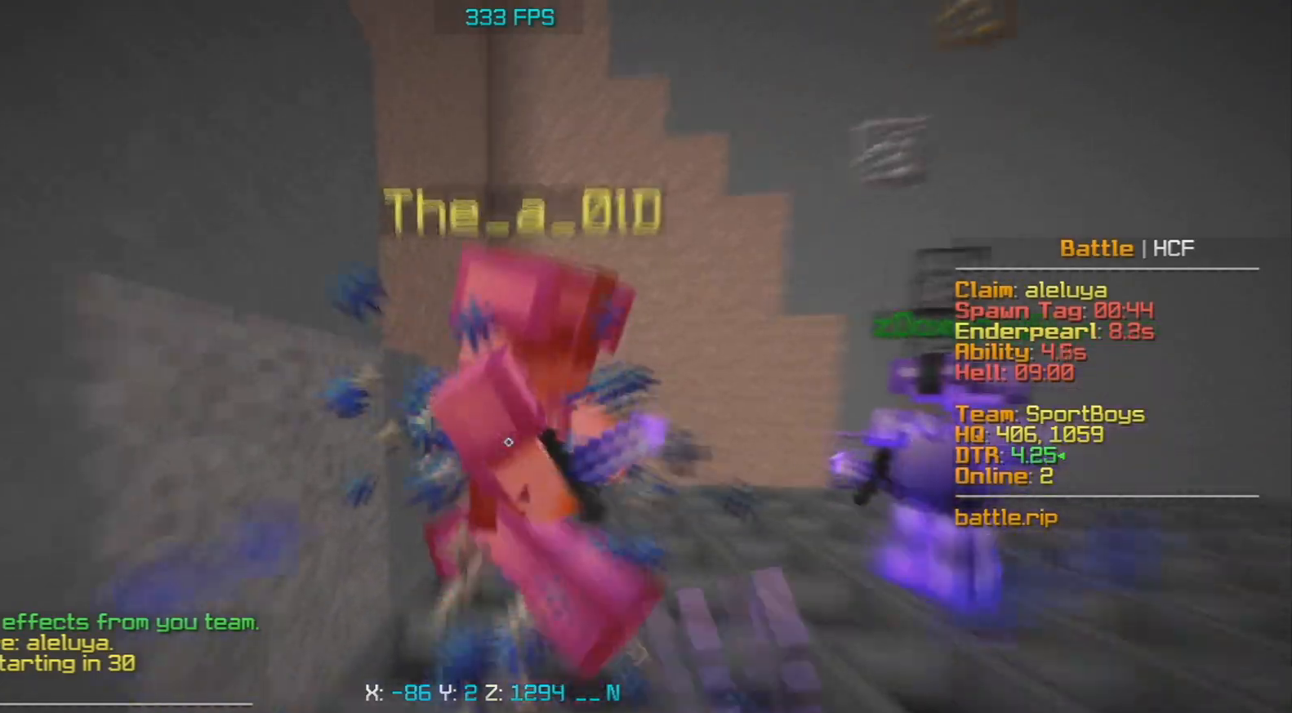
{"keys": ["w"], "mouse": ["left"], "events": []}
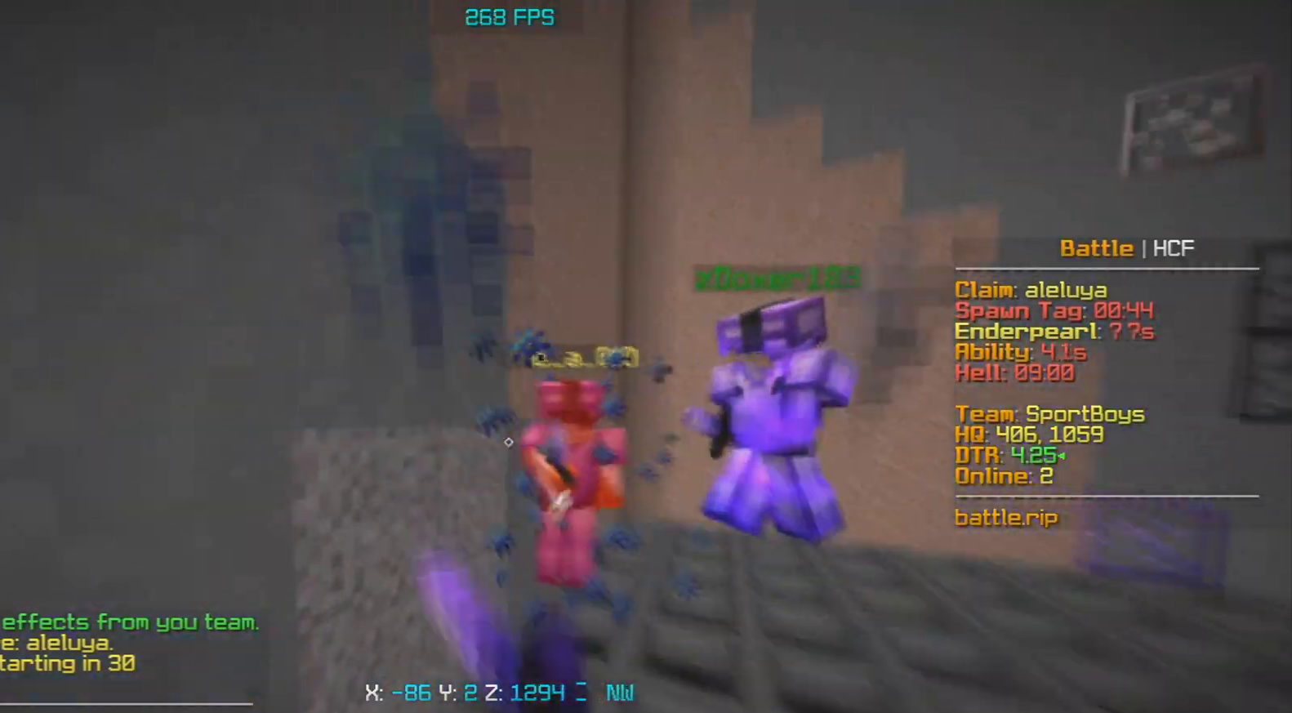
{"keys": ["d", "w"], "mouse": ["left"], "events": [[283, "d", "down"]]}
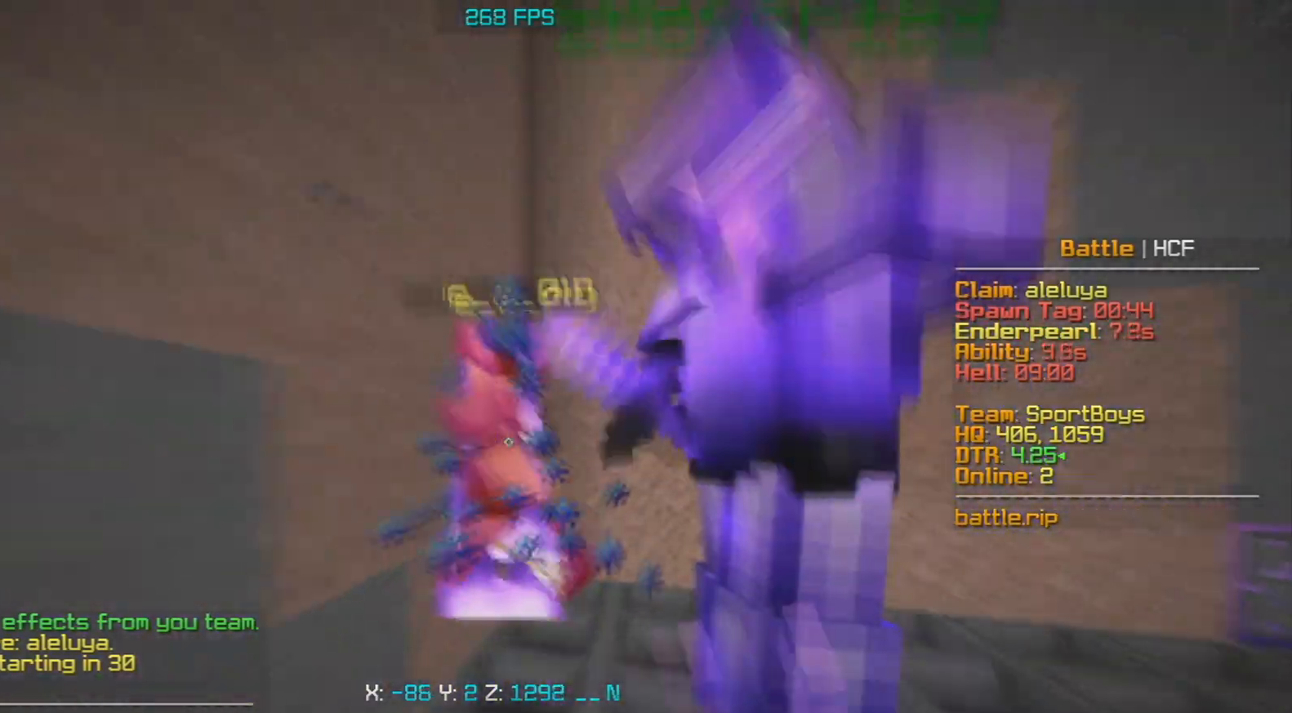
{"keys": ["d", "w"], "mouse": ["left"], "events": [[333, "space", "down"], [500, "space", "up"]]}
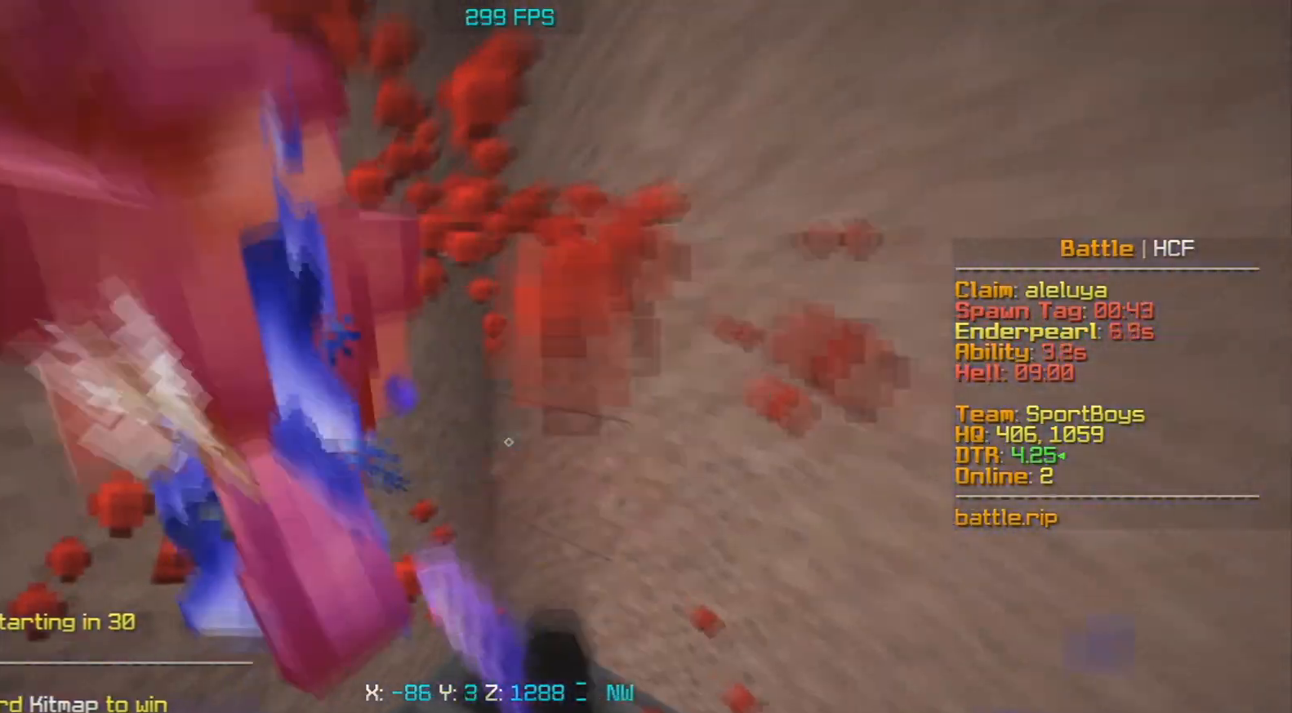
{"keys": ["s"], "mouse": ["left"], "events": [[267, "w", "up"], [317, "s", "down"], [483, "d", "up"]]}
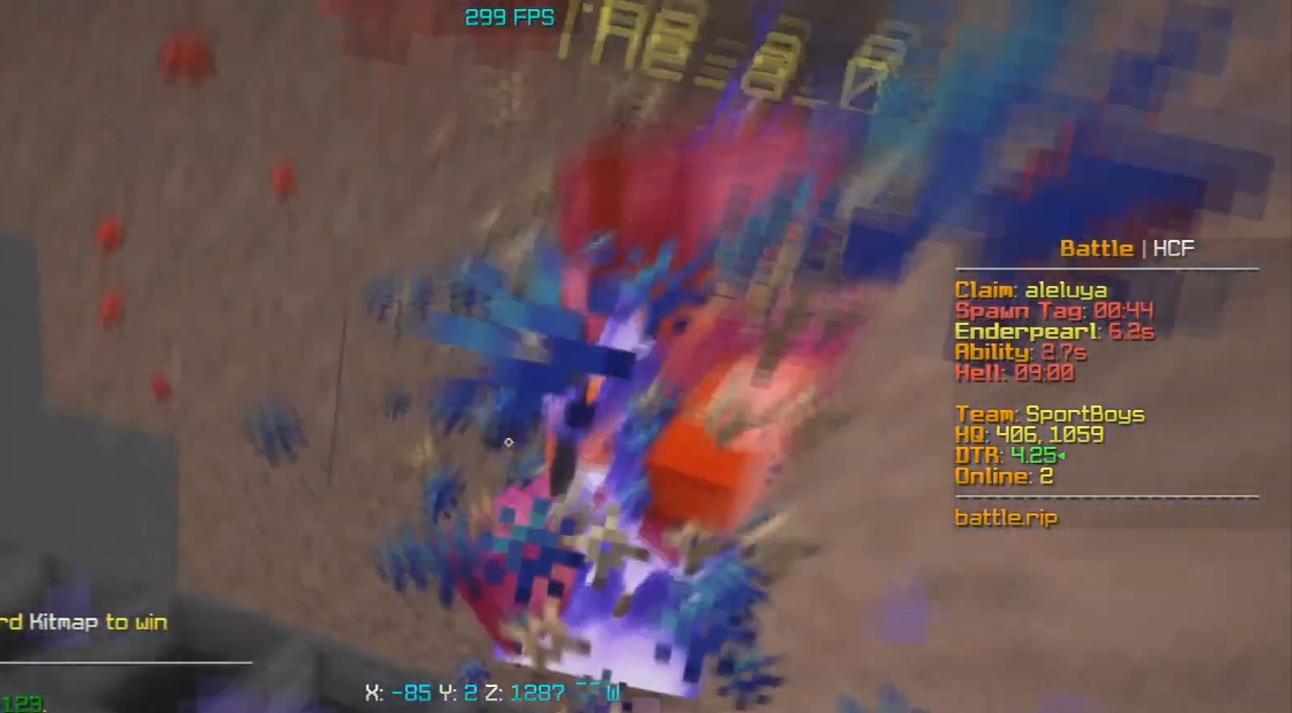
{"keys": ["s"], "mouse": ["right"], "events": [[50, "d", "down"], [117, "s", "up"], [200, "s", "down"], [267, "d", "up"], [450, "mouse_left", "up"], [467, "mouse_right", "down"]]}
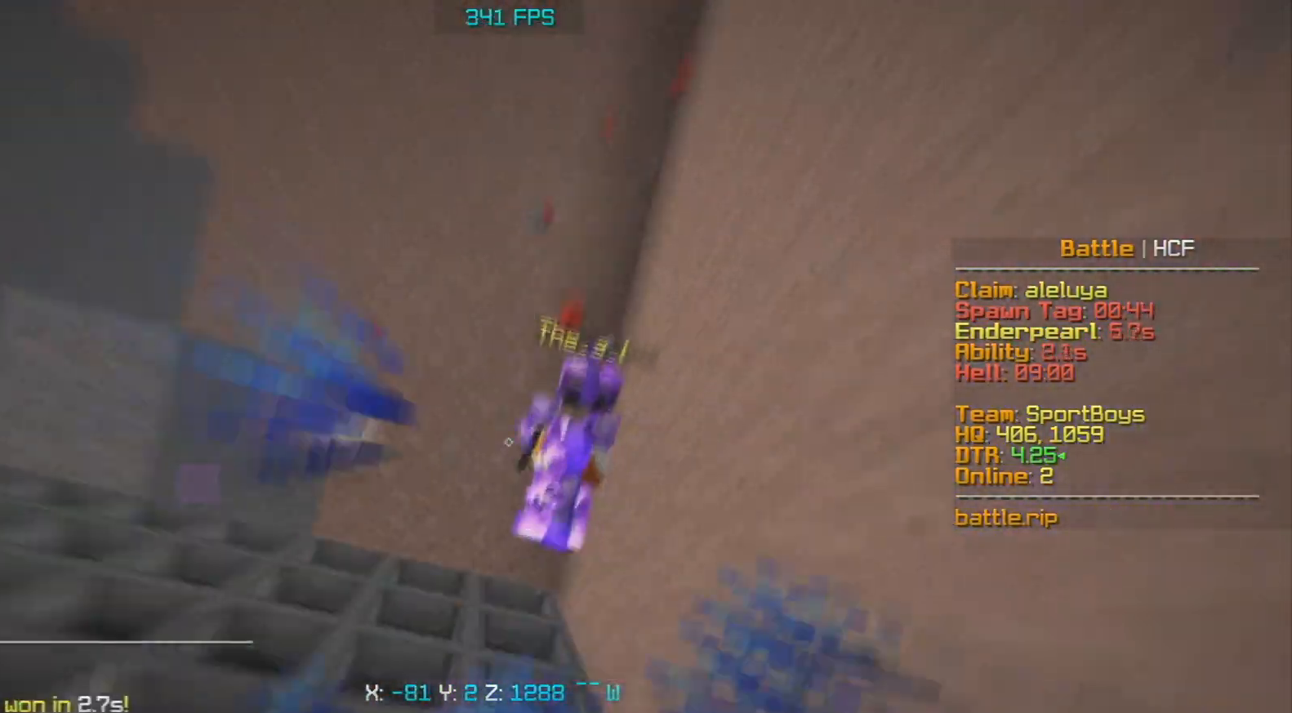
{"keys": ["s", "space"], "mouse": ["right"], "events": [[100, "space", "down"], [133, "mouse_right", "up"], [233, "mouse_right", "down"]]}
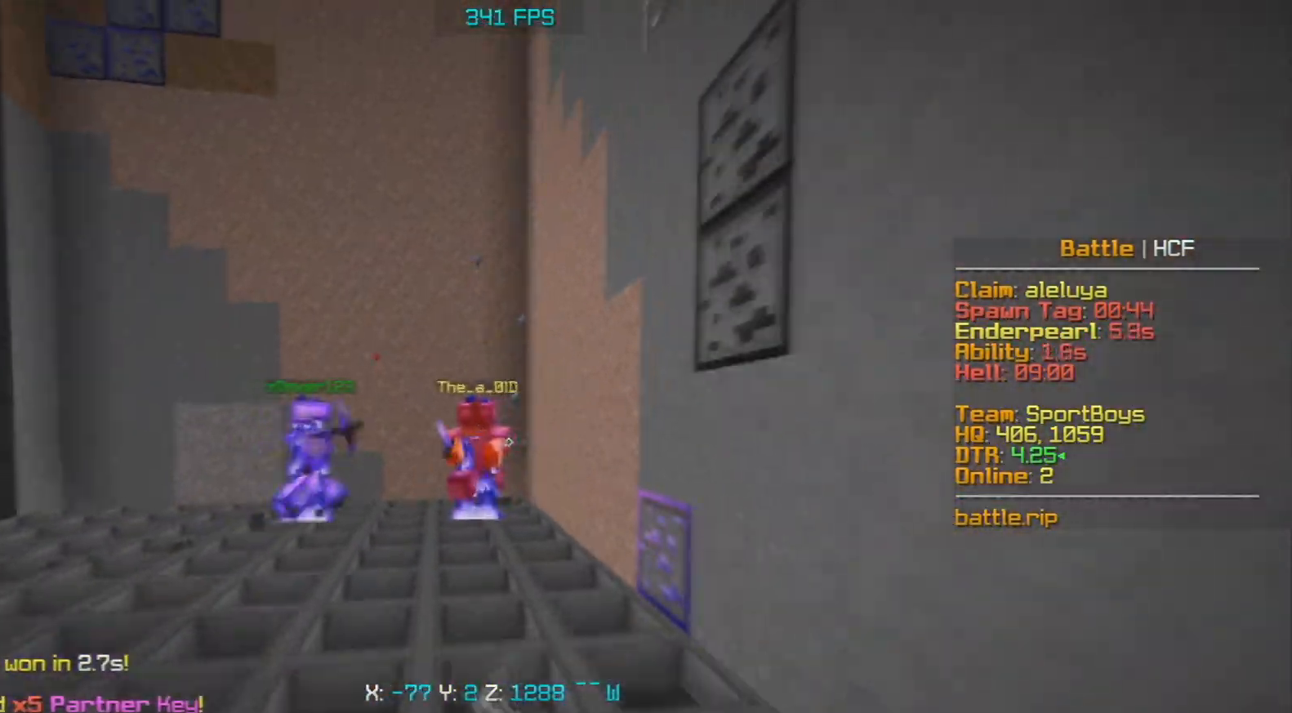
{"keys": [], "mouse": [], "events": [[33, "mouse_right", "up"], [217, "s", "up"], [250, "space", "up"], [350, "s", "down"], [500, "s", "up"]]}
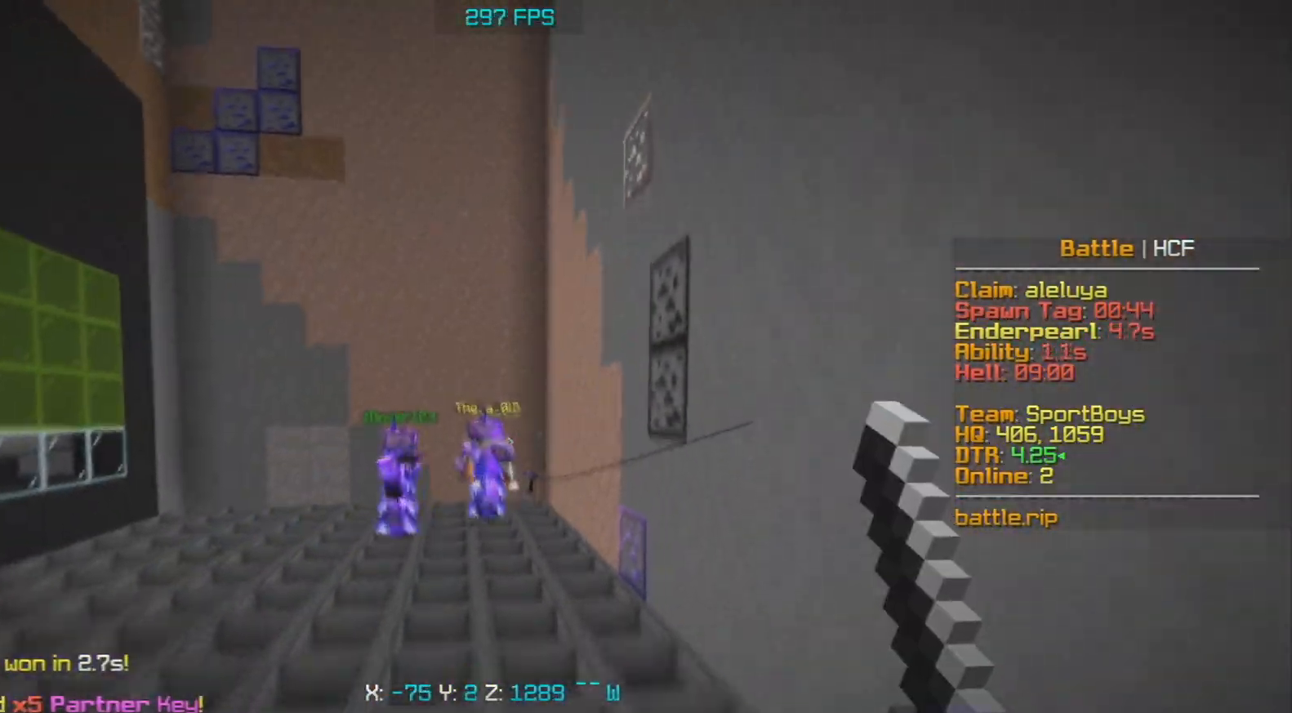
{"keys": [], "mouse": [], "events": []}
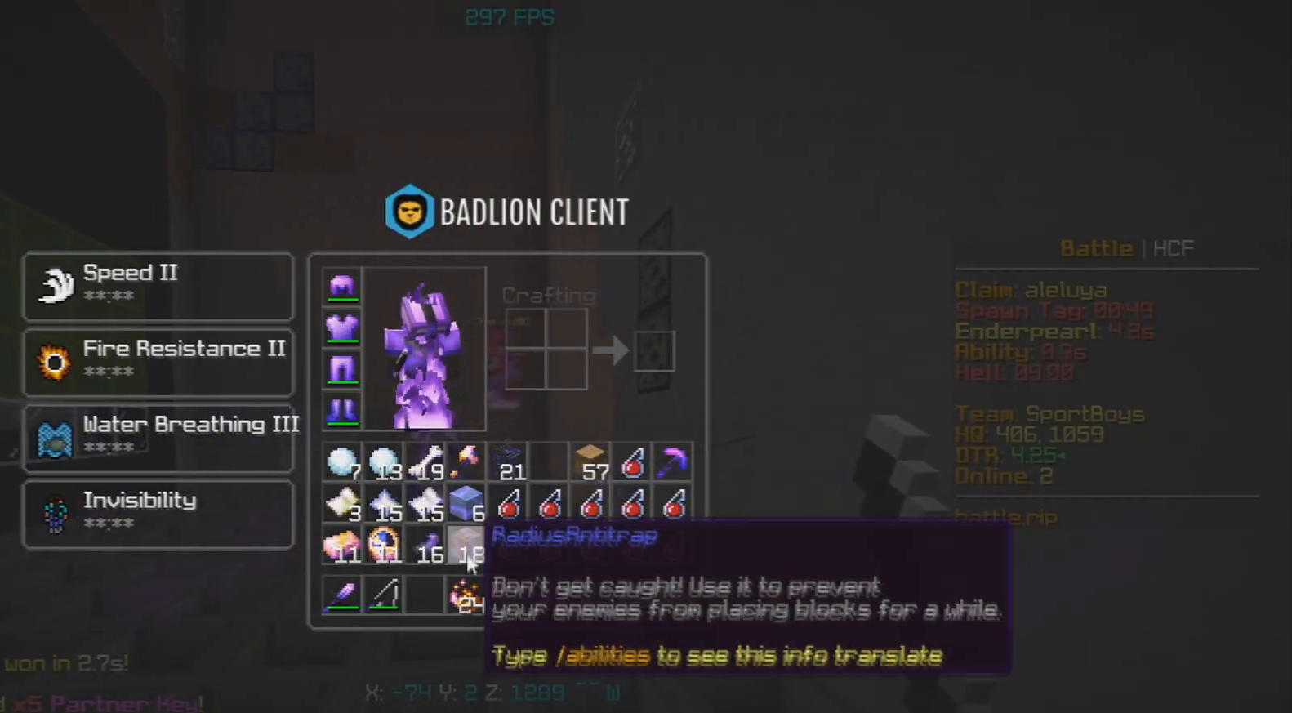
{"keys": [], "mouse": [], "events": []}
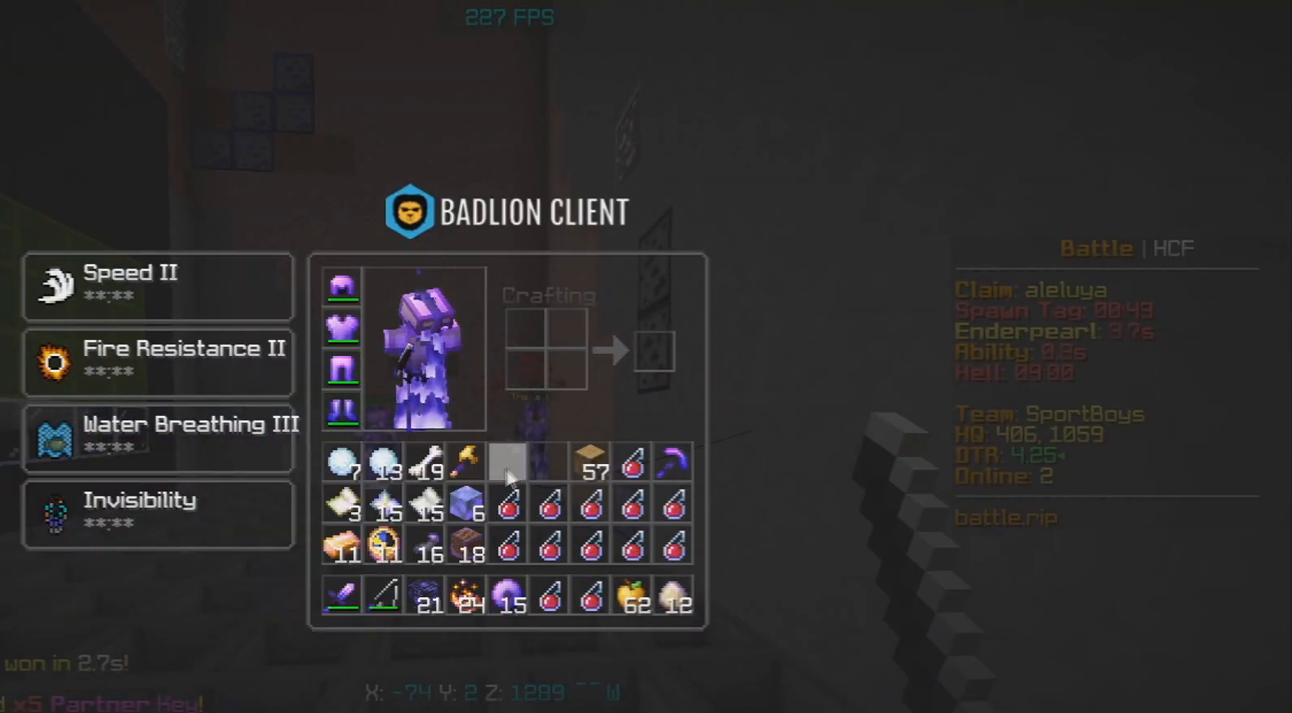
{"keys": [], "mouse": ["right"], "events": [[200, "w", "down"], [400, "mouse_right", "down"], [450, "w", "up"]]}